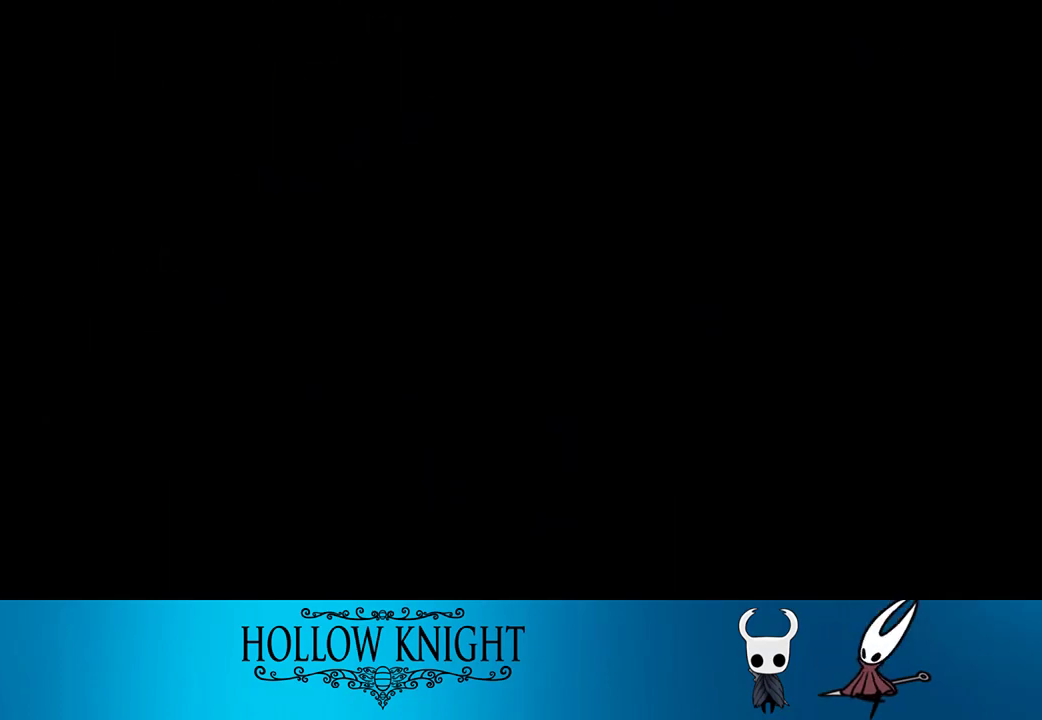
Gameplay with a controller (PlayStation layout); each line is a JSON object with the inputs held at the frame after it. "events" lists button and stick changes between this image and that frame as [ms after this image, input, new state], when the widget could be followed in between. Not read: L3 R1 R3 left_stick right_stick.
{"buttons": ["CROSS"], "events": [[67, "CROSS", "up"], [133, "CROSS", "down"], [167, "CROSS", "up"], [267, "CROSS", "down"], [300, "CROSS", "up"], [367, "CROSS", "down"], [433, "CROSS", "up"], [500, "CROSS", "down"]]}
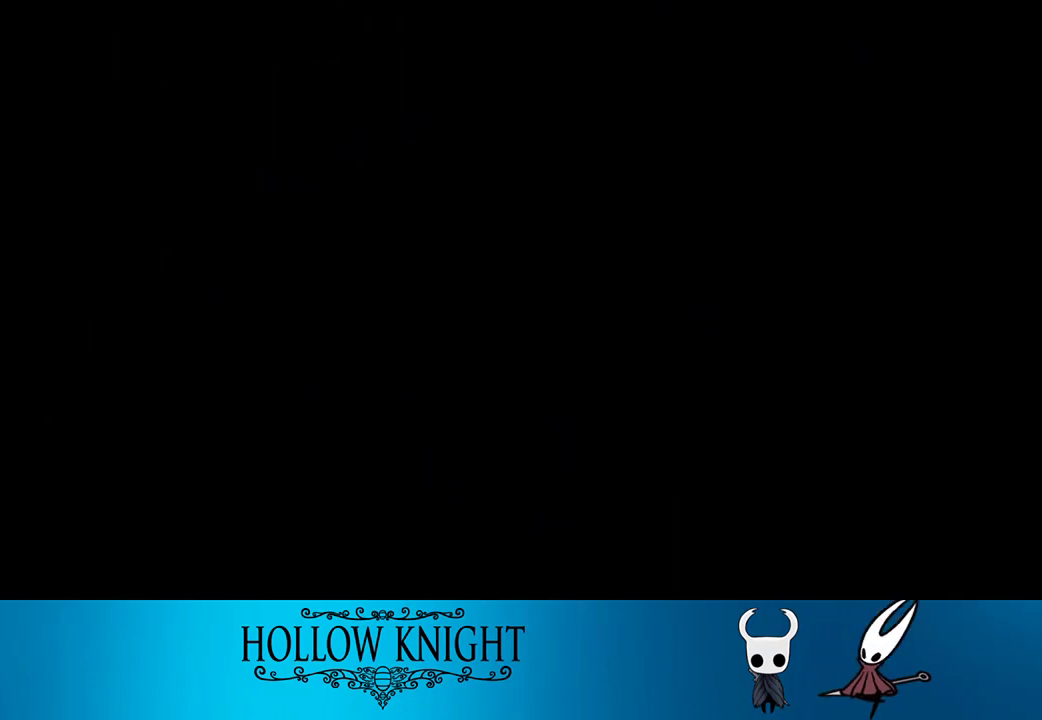
{"buttons": [], "events": [[33, "CROSS", "up"], [100, "CROSS", "down"], [167, "CROSS", "up"], [233, "CROSS", "down"], [267, "CROSS", "up"], [333, "CROSS", "down"], [400, "CROSS", "up"], [467, "CROSS", "down"], [500, "CROSS", "up"]]}
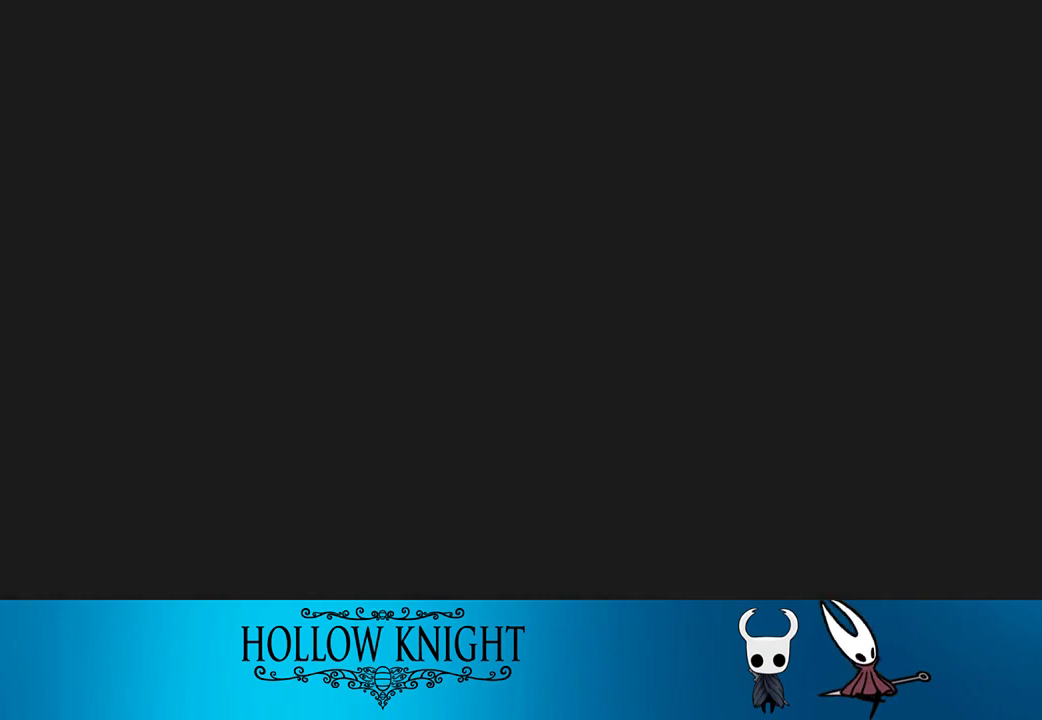
{"buttons": ["CROSS"], "events": [[67, "CROSS", "down"], [133, "CROSS", "up"], [300, "CROSS", "down"]]}
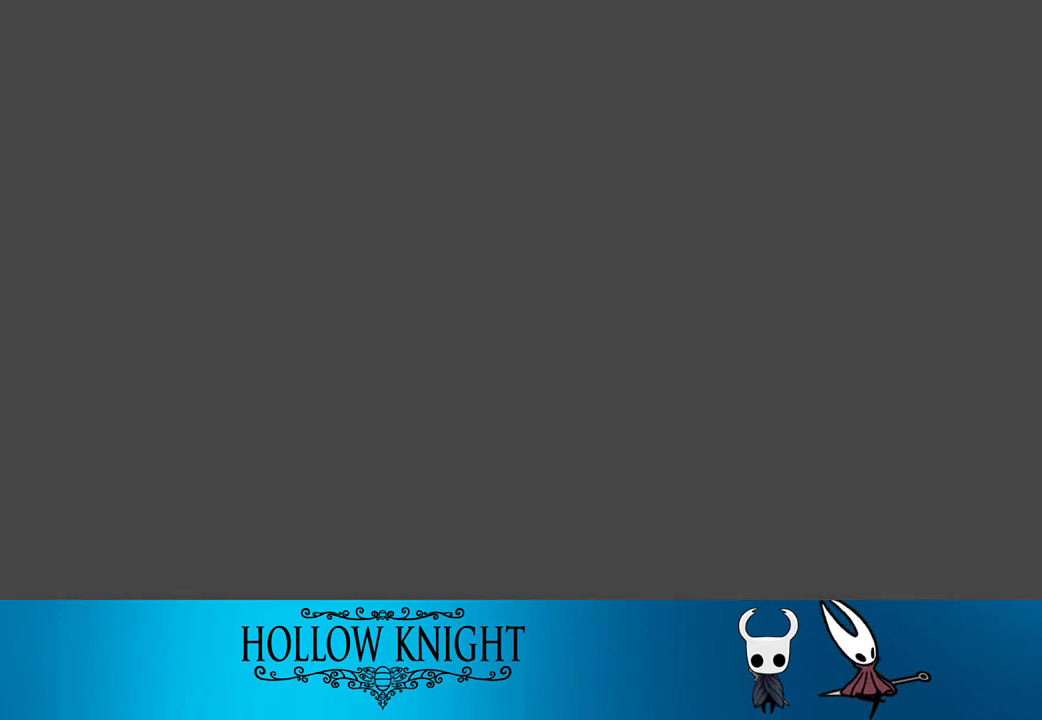
{"buttons": ["CROSS"], "events": [[67, "CROSS", "up"], [133, "CROSS", "down"], [200, "CROSS", "up"], [367, "CROSS", "down"], [433, "CROSS", "up"], [500, "CROSS", "down"]]}
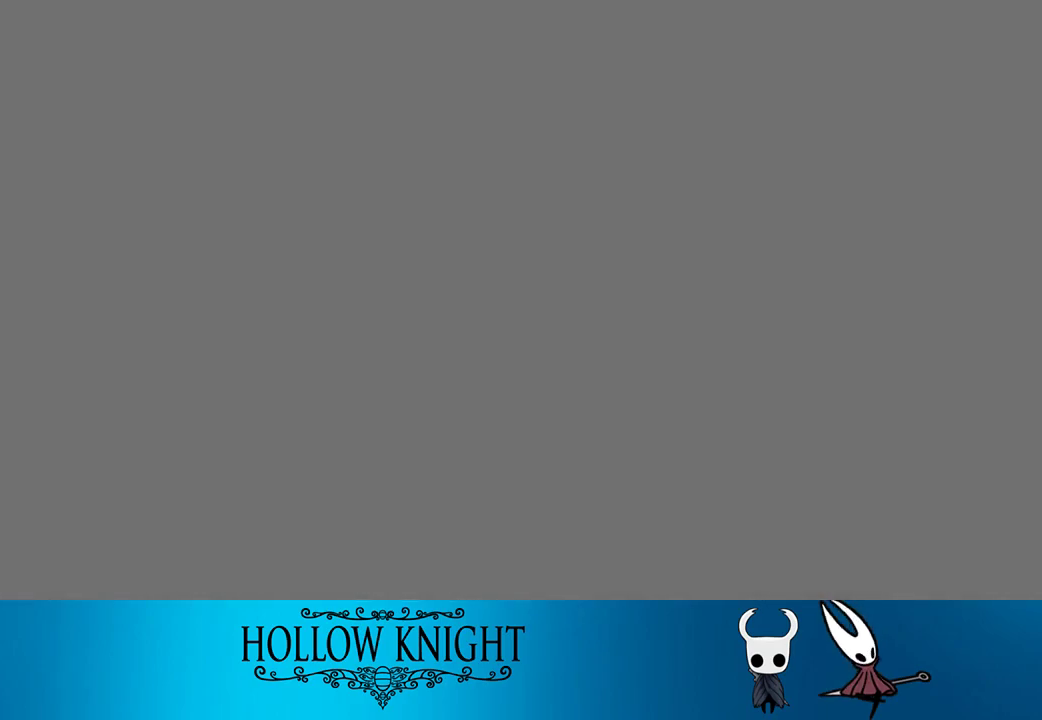
{"buttons": ["CROSS"], "events": [[167, "CROSS", "up"], [233, "CROSS", "down"], [300, "CROSS", "up"], [467, "CROSS", "down"]]}
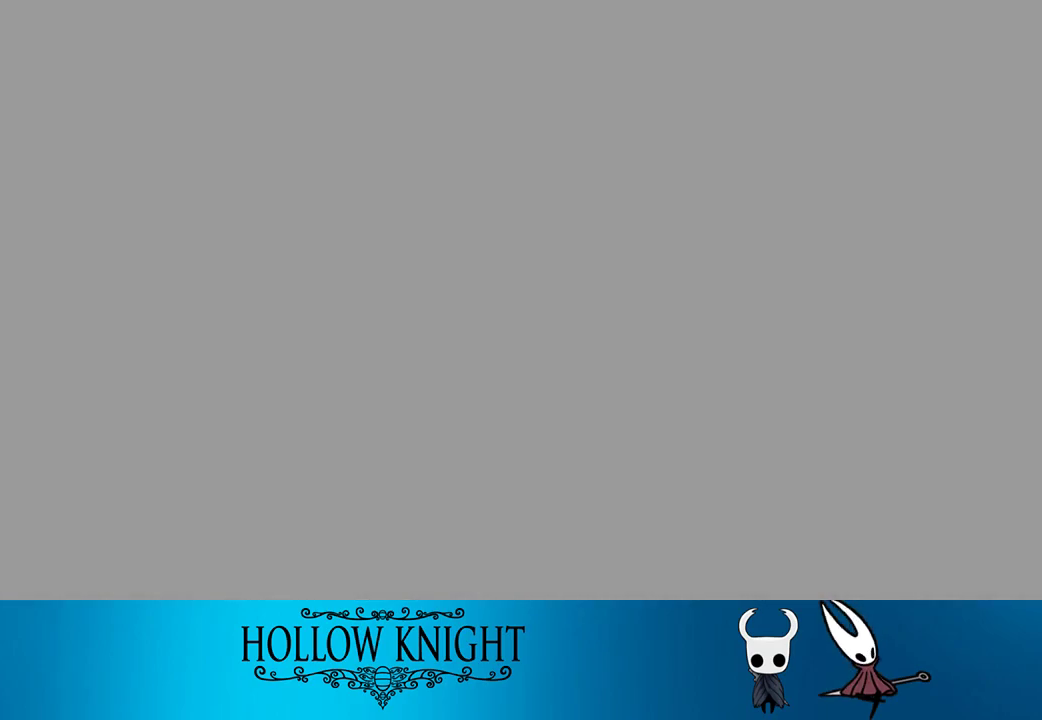
{"buttons": [], "events": [[33, "CROSS", "up"], [200, "CROSS", "down"], [267, "CROSS", "up"], [433, "CROSS", "down"], [500, "CROSS", "up"]]}
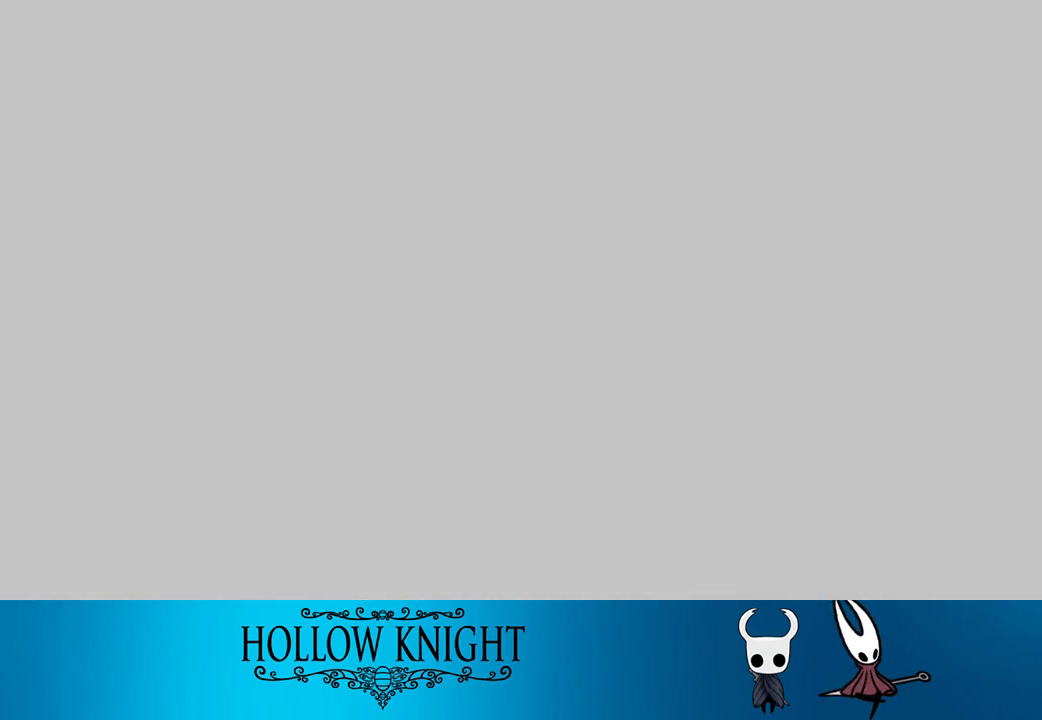
{"buttons": [], "events": [[67, "CROSS", "down"], [133, "CROSS", "up"], [300, "CROSS", "down"], [367, "CROSS", "up"], [433, "CROSS", "down"], [500, "CROSS", "up"]]}
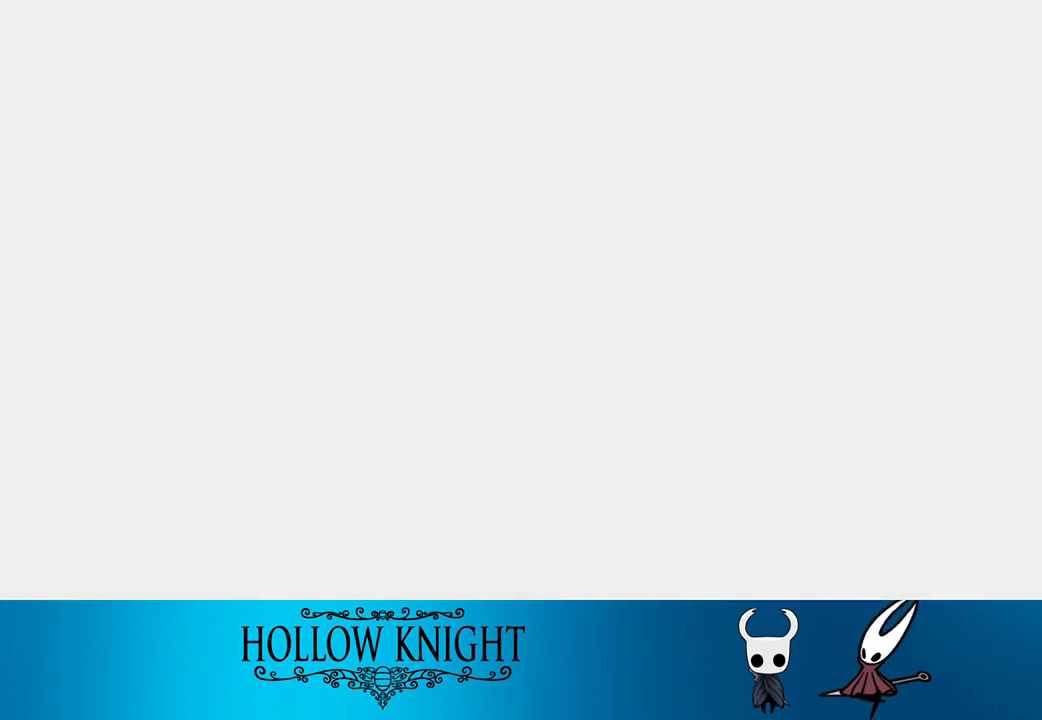
{"buttons": [], "events": [[167, "CROSS", "down"], [333, "CROSS", "up"]]}
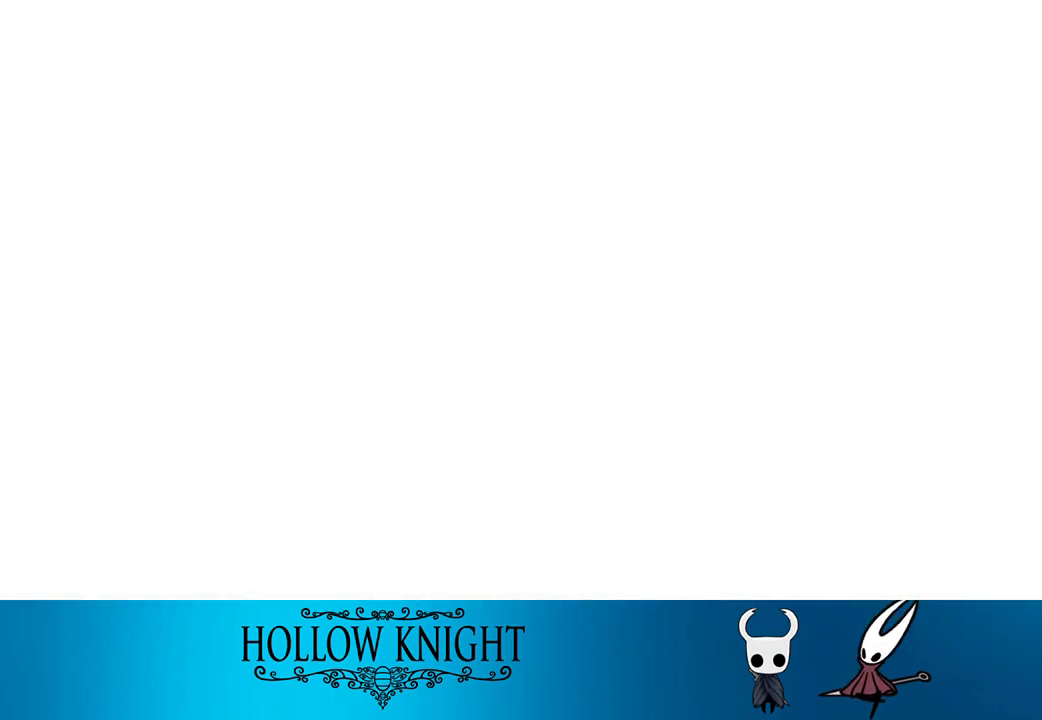
{"buttons": ["CROSS"], "events": [[133, "CROSS", "down"], [200, "CROSS", "up"], [267, "CROSS", "down"], [333, "CROSS", "up"], [500, "CROSS", "down"]]}
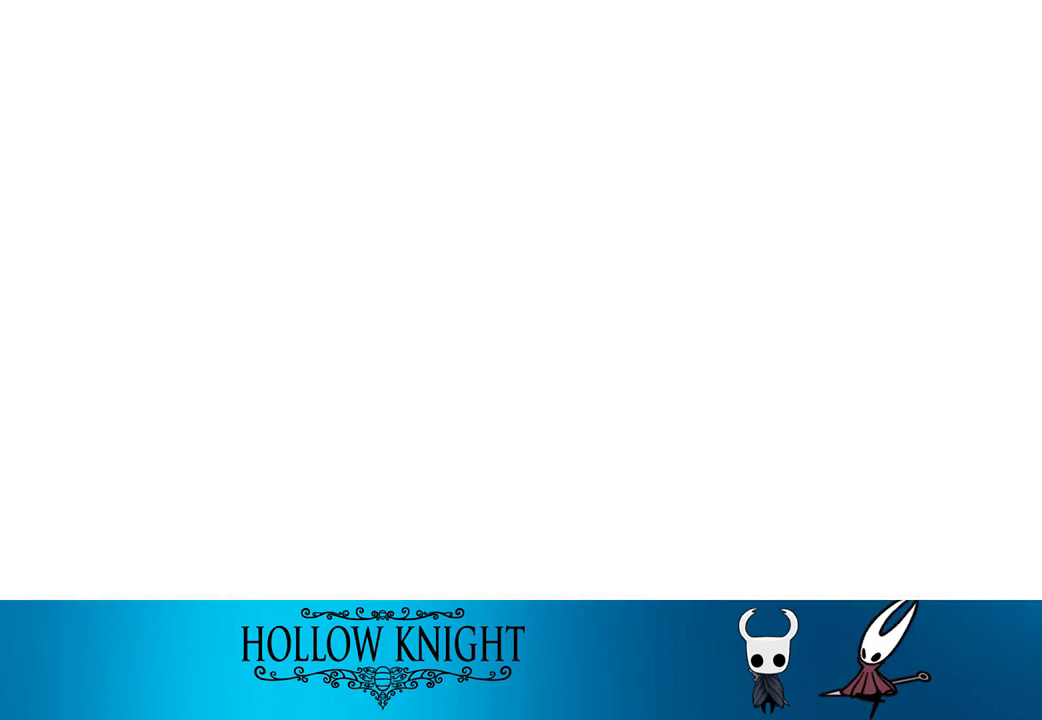
{"buttons": ["CROSS"], "events": [[400, "CROSS", "up"], [467, "CROSS", "down"]]}
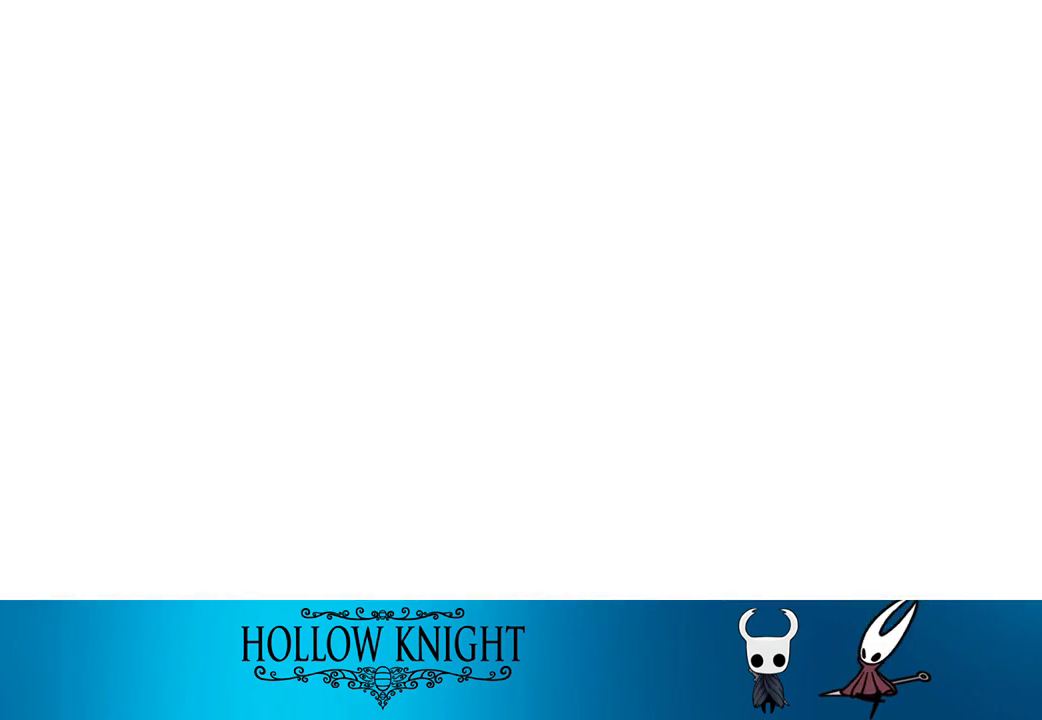
{"buttons": [], "events": [[33, "CROSS", "up"], [200, "CROSS", "down"], [267, "CROSS", "up"], [433, "CROSS", "down"], [500, "CROSS", "up"]]}
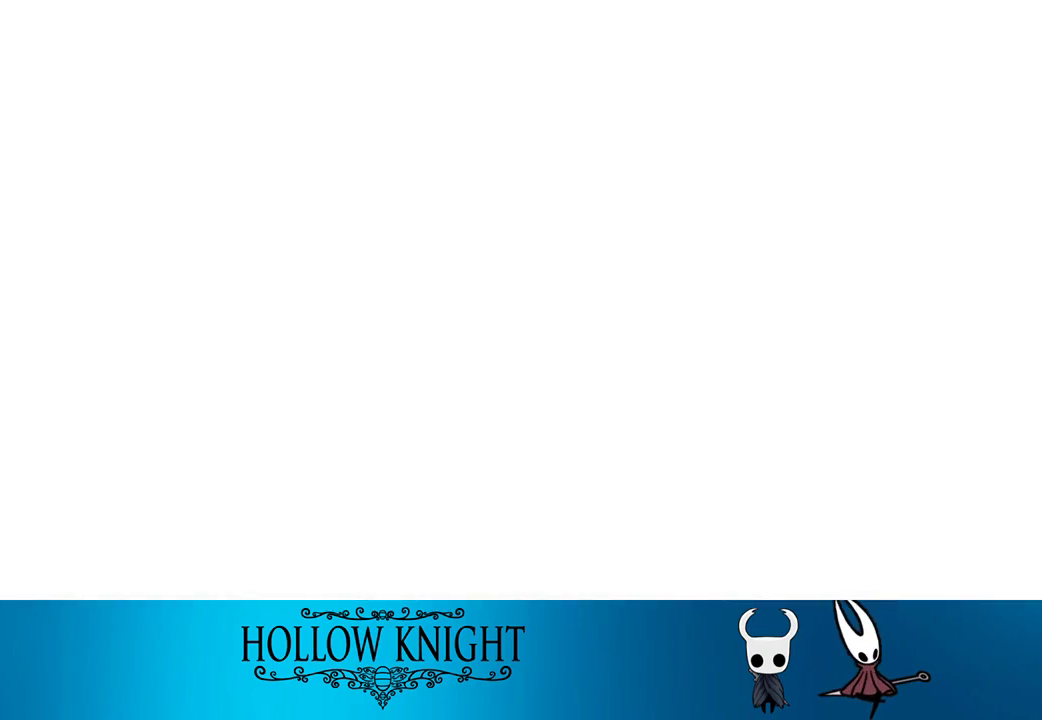
{"buttons": [], "events": [[167, "CROSS", "down"], [233, "CROSS", "up"], [400, "CROSS", "down"], [467, "CROSS", "up"]]}
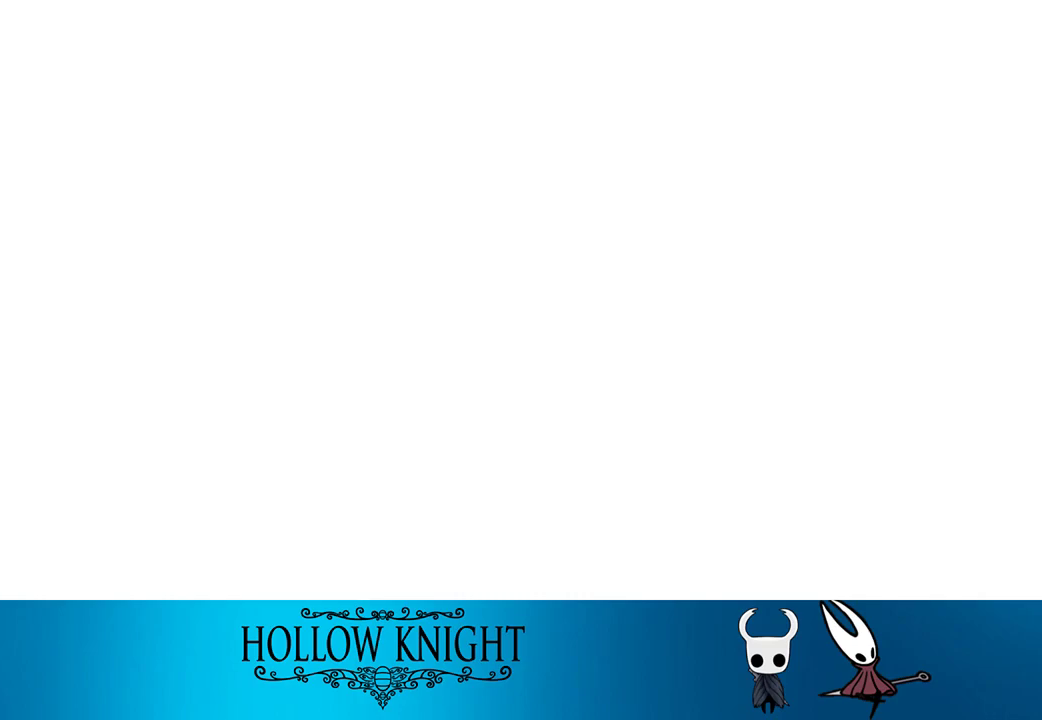
{"buttons": ["CROSS"], "events": [[33, "CROSS", "down"], [100, "CROSS", "up"], [267, "CROSS", "down"], [333, "CROSS", "up"], [400, "CROSS", "down"]]}
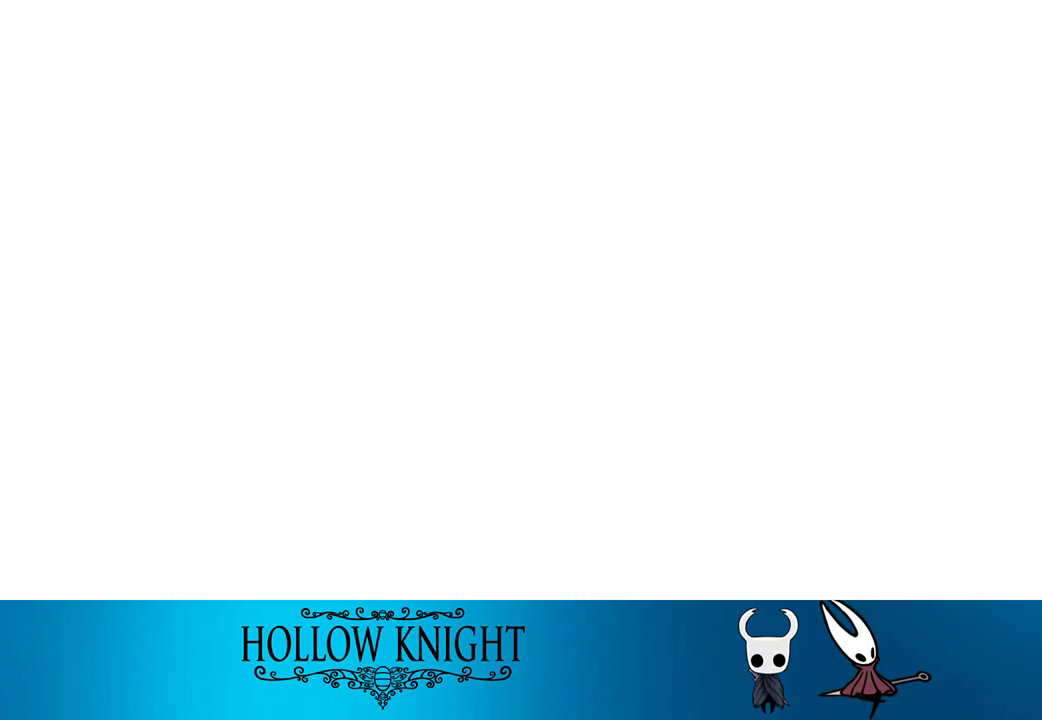
{"buttons": ["CROSS"], "events": [[67, "CROSS", "up"], [133, "CROSS", "down"], [200, "CROSS", "up"], [267, "CROSS", "down"], [300, "CROSS", "up"], [367, "CROSS", "down"], [433, "CROSS", "up"], [500, "CROSS", "down"]]}
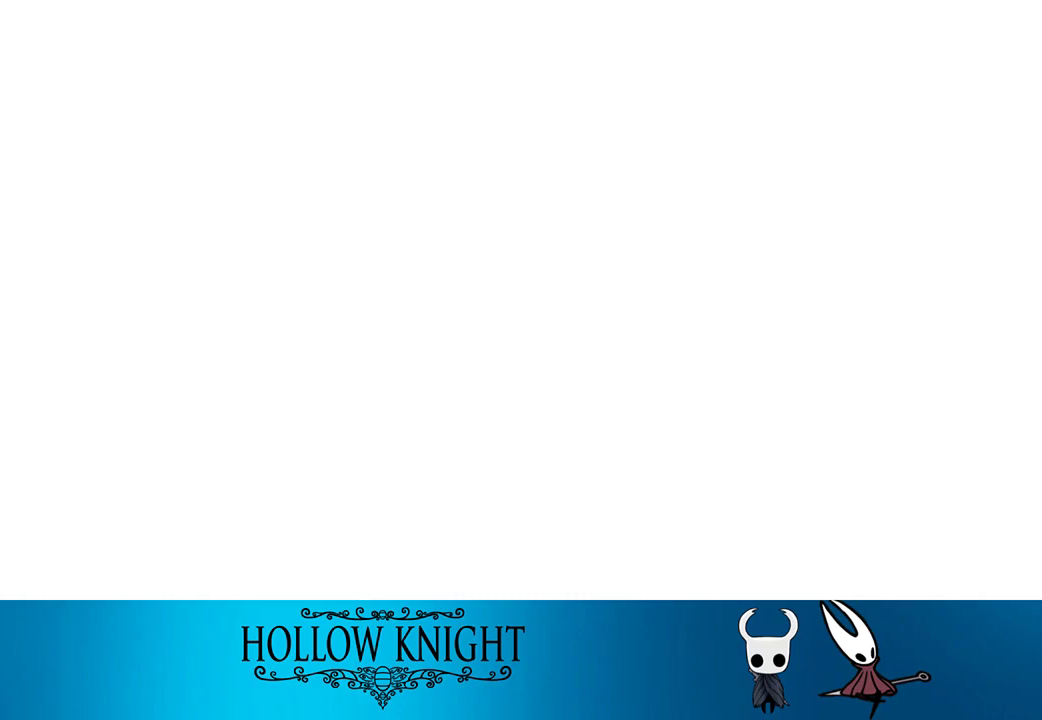
{"buttons": ["CROSS"], "events": [[33, "CROSS", "up"], [100, "CROSS", "down"], [167, "CROSS", "up"], [233, "CROSS", "down"], [300, "CROSS", "up"], [367, "CROSS", "down"], [433, "CROSS", "up"], [500, "CROSS", "down"]]}
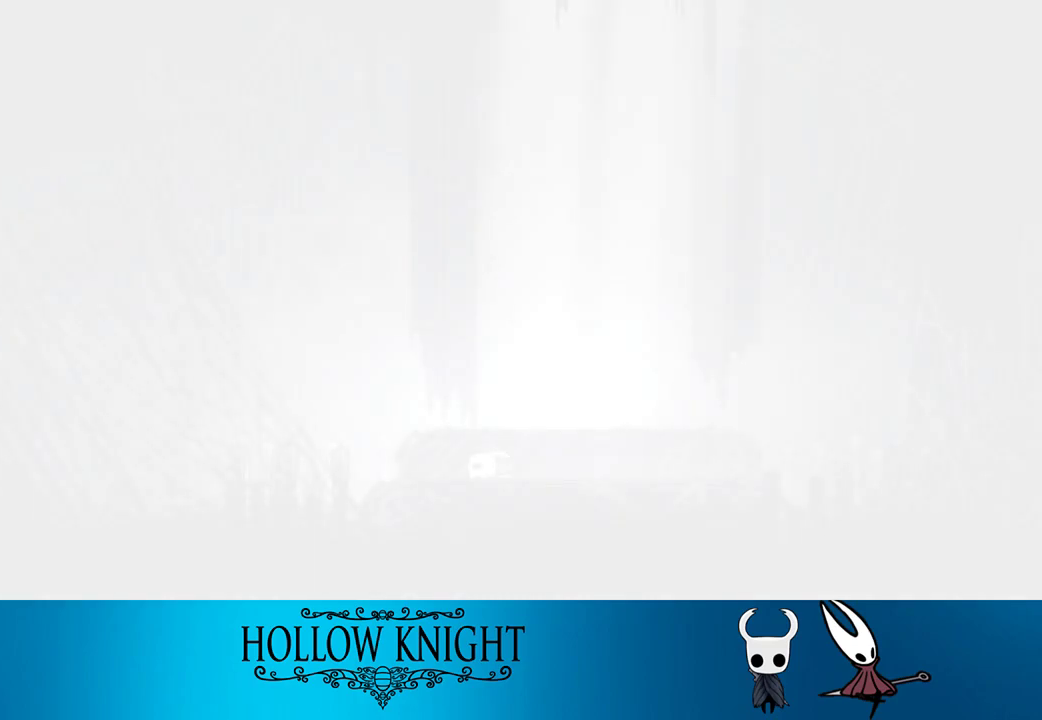
{"buttons": [], "events": [[33, "CROSS", "up"], [100, "CROSS", "down"], [167, "CROSS", "up"], [200, "CROSS", "down"], [267, "CROSS", "up"], [333, "CROSS", "down"], [400, "CROSS", "up"], [433, "CROSS", "down"], [500, "CROSS", "up"]]}
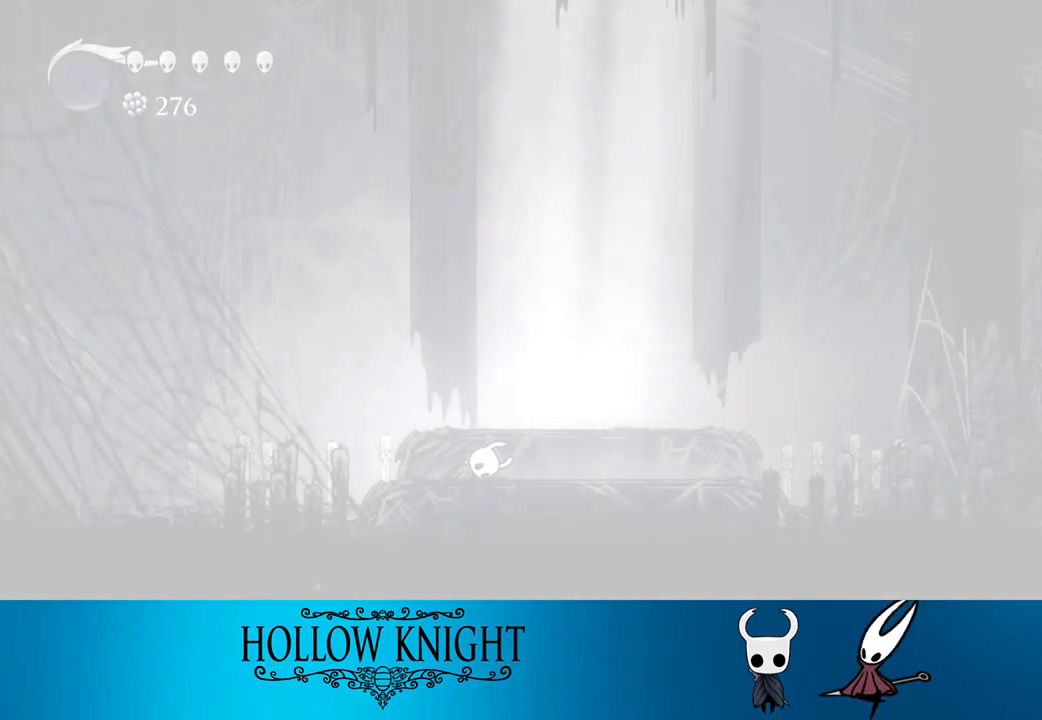
{"buttons": ["DPAD_RIGHT"], "events": [[67, "CROSS", "down"], [133, "CROSS", "up"], [200, "CROSS", "down"], [367, "DPAD_RIGHT", "down"], [467, "CROSS", "up"]]}
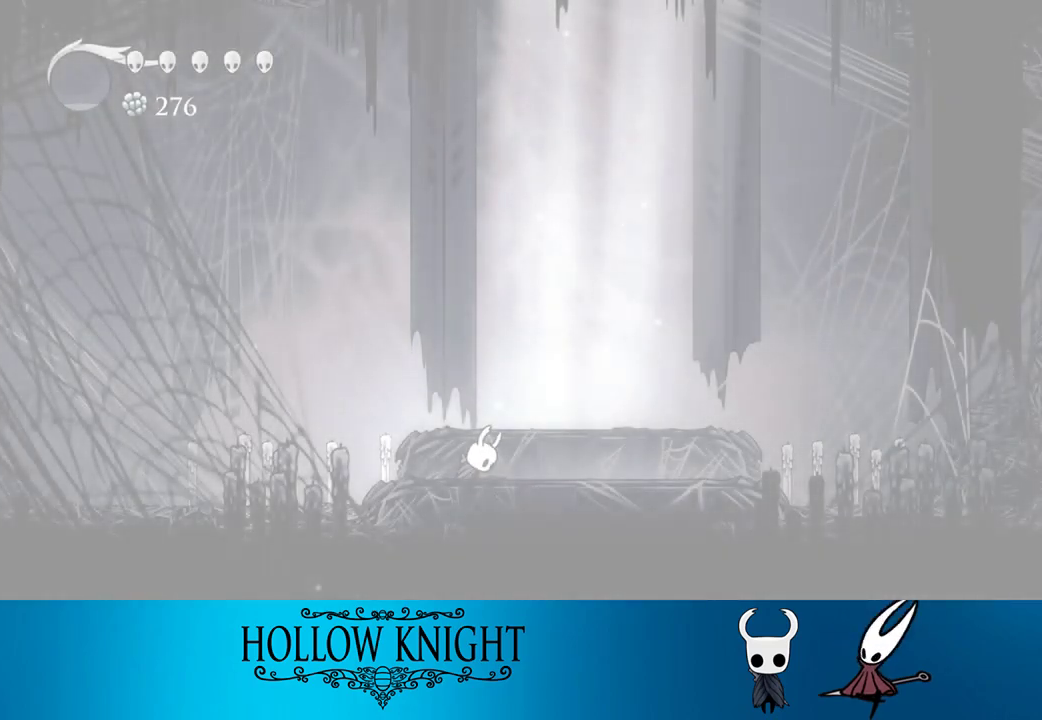
{"buttons": ["DPAD_RIGHT"], "events": [[133, "CROSS", "down"], [183, "CROSS", "up"], [267, "CROSS", "down"], [333, "CROSS", "up"]]}
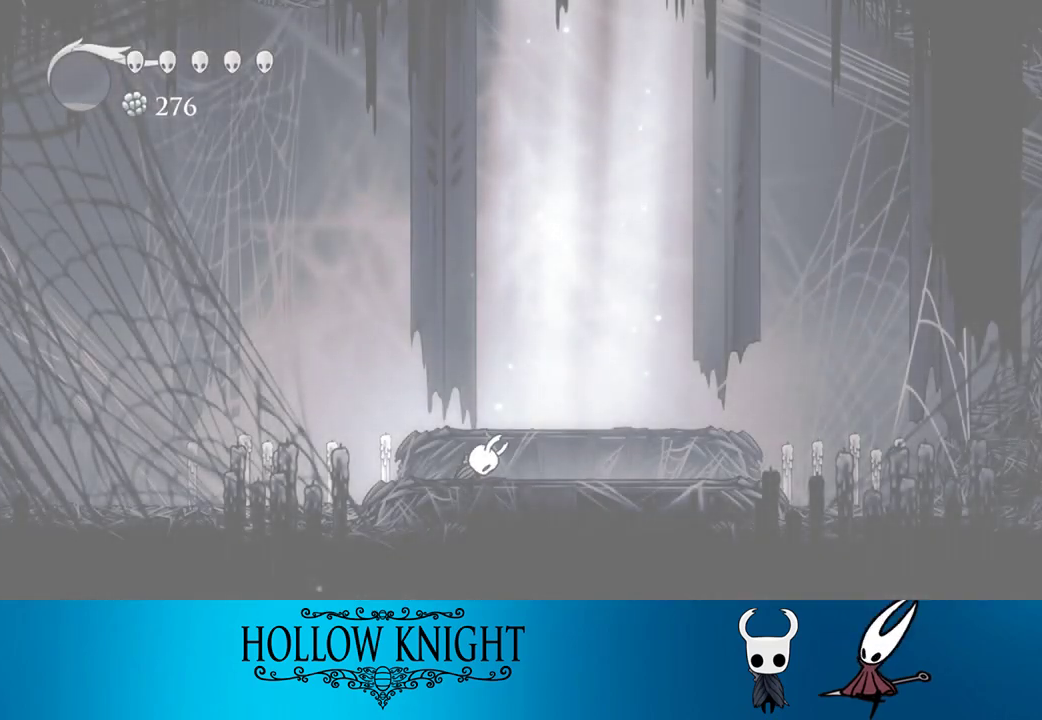
{"buttons": ["DPAD_RIGHT"], "events": [[100, "CROSS", "down"], [167, "CROSS", "up"]]}
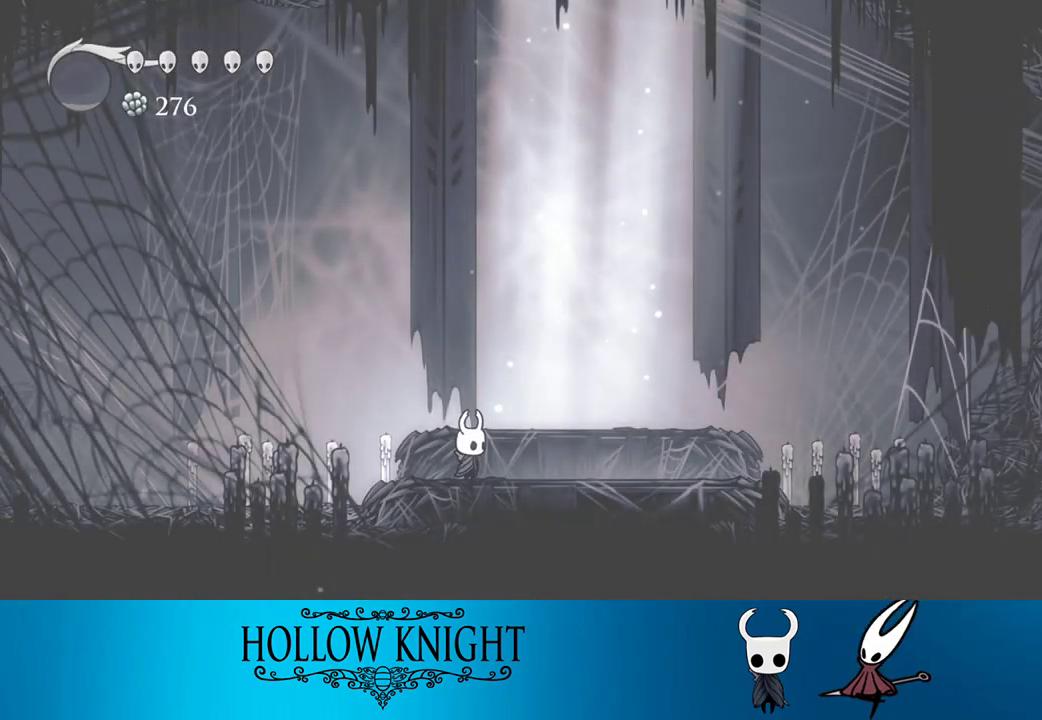
{"buttons": ["DPAD_RIGHT"], "events": [[200, "R2", "down"], [367, "R2", "up"]]}
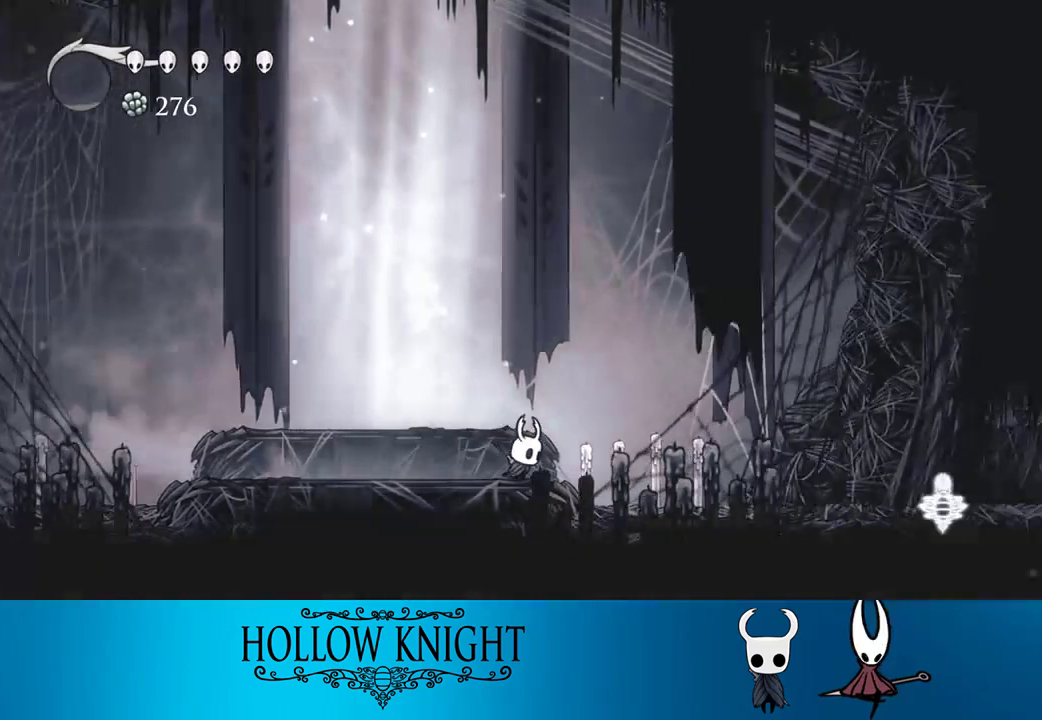
{"buttons": ["DPAD_RIGHT"], "events": [[200, "R2", "down"], [500, "R2", "up"]]}
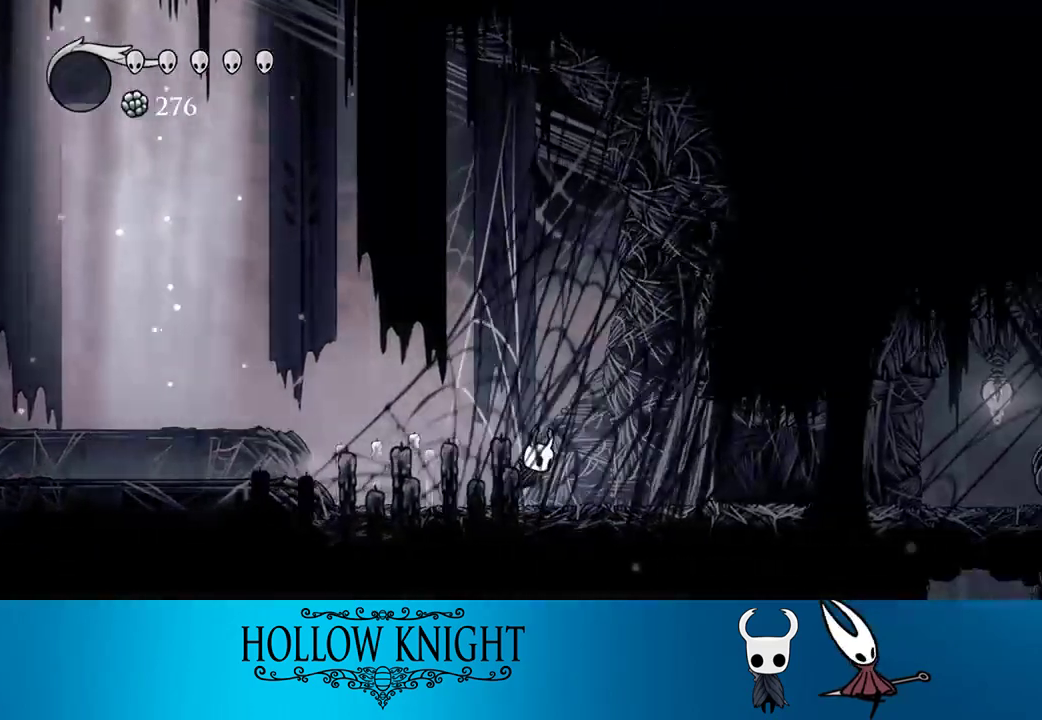
{"buttons": ["R2", "DPAD_RIGHT"], "events": [[367, "R2", "down"]]}
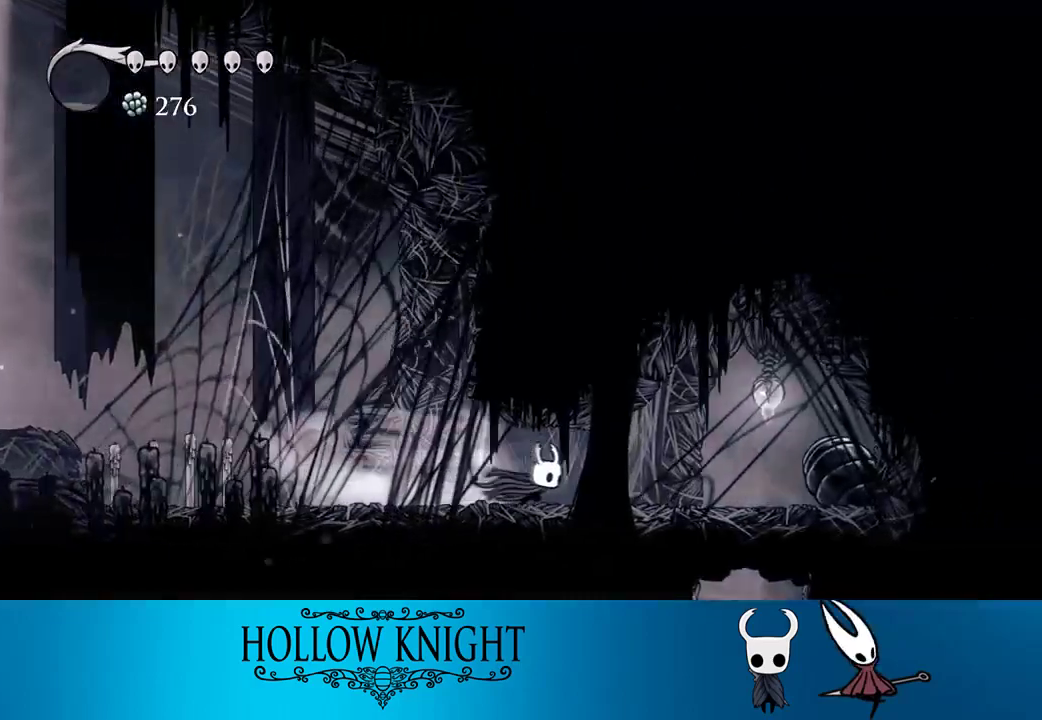
{"buttons": [], "events": [[100, "R2", "up"], [500, "DPAD_RIGHT", "up"]]}
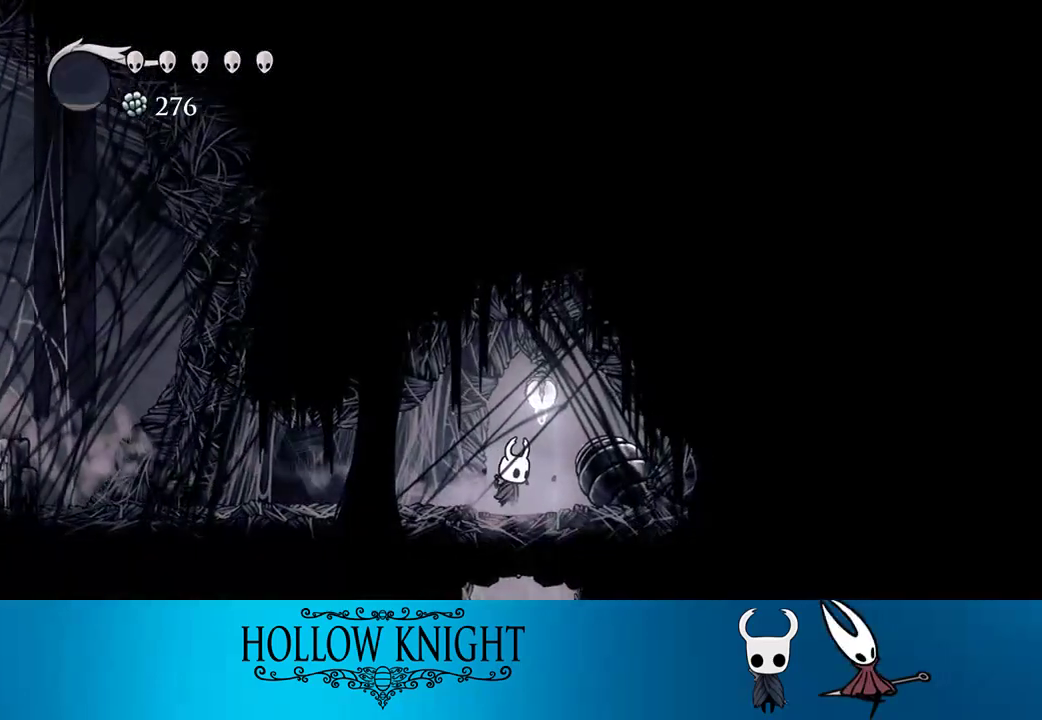
{"buttons": [], "events": []}
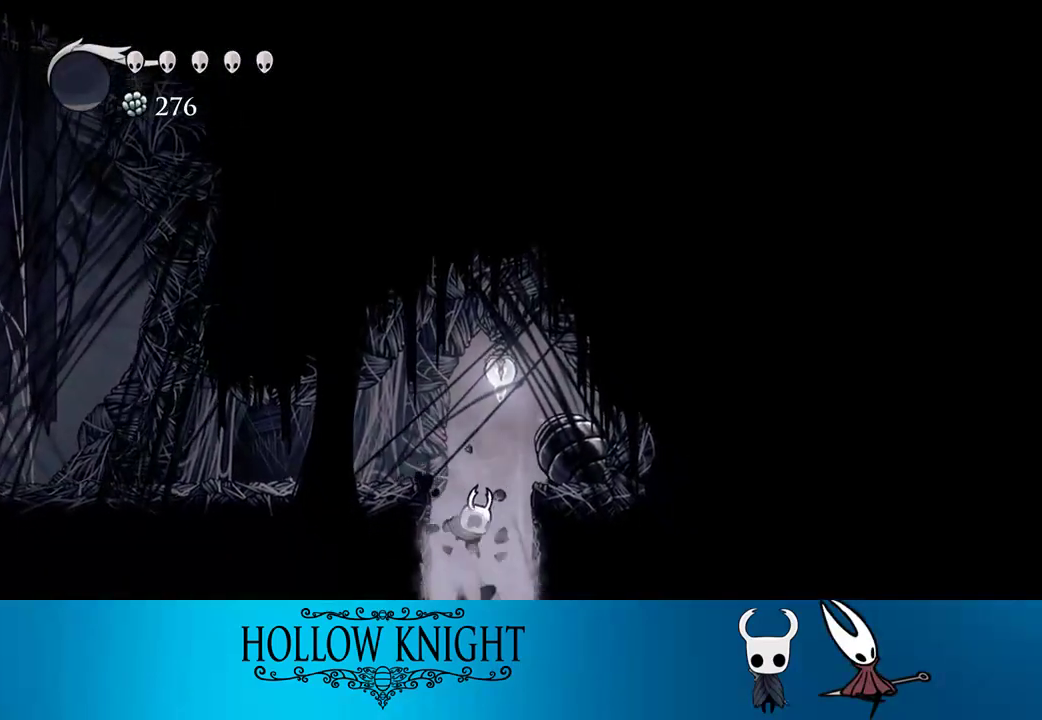
{"buttons": [], "events": []}
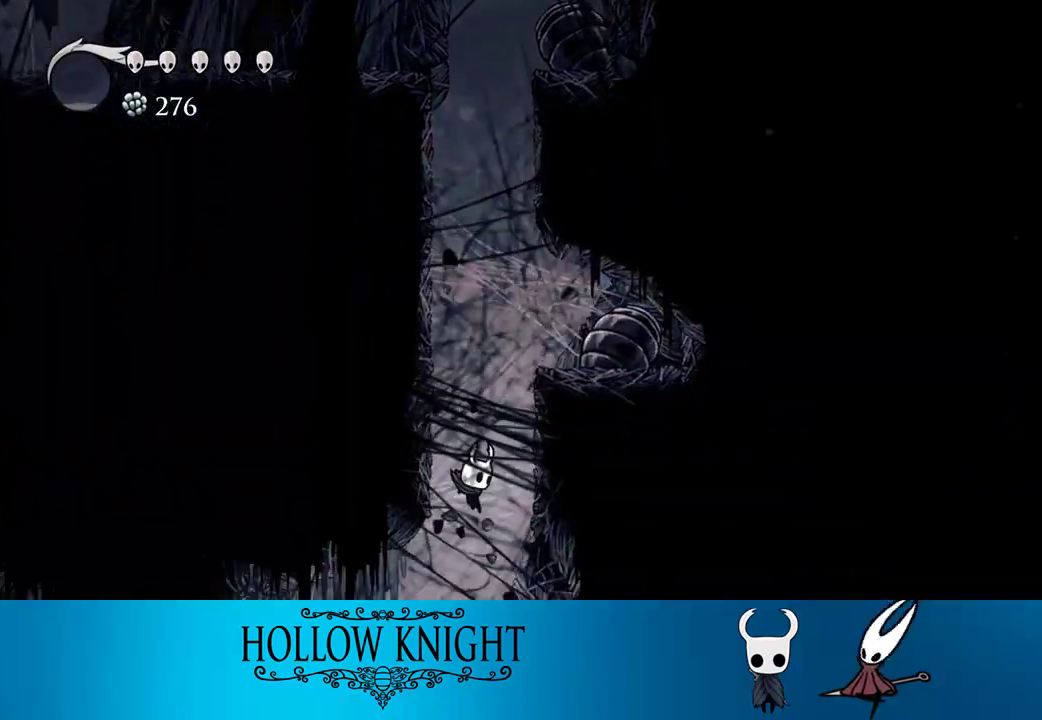
{"buttons": ["DPAD_LEFT"], "events": [[67, "DPAD_LEFT", "down"], [233, "R2", "down"], [367, "R2", "up"]]}
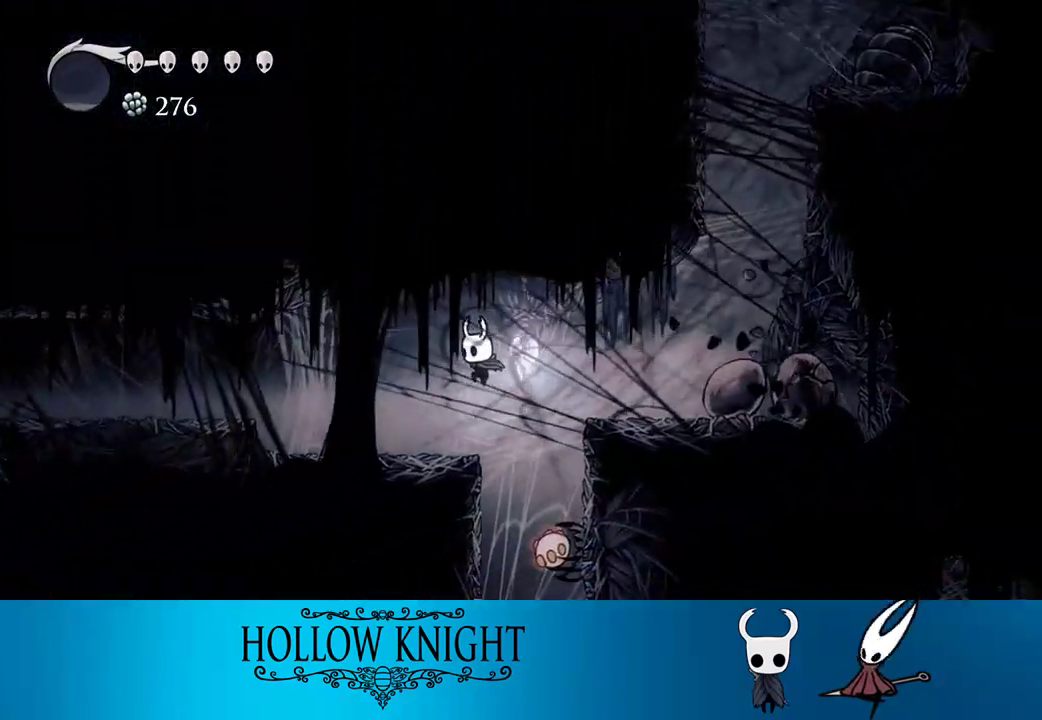
{"buttons": ["DPAD_LEFT"], "events": [[300, "CROSS", "down"], [367, "R2", "down"], [400, "CROSS", "up"], [500, "R2", "up"]]}
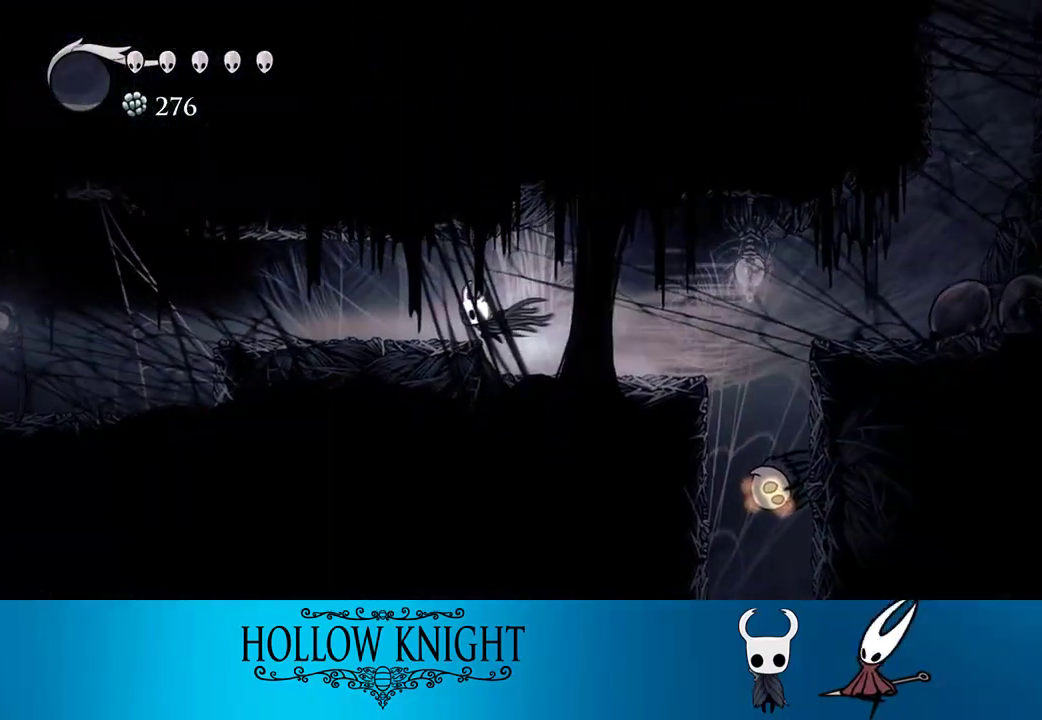
{"buttons": ["R2", "DPAD_LEFT"], "events": [[367, "R2", "down"]]}
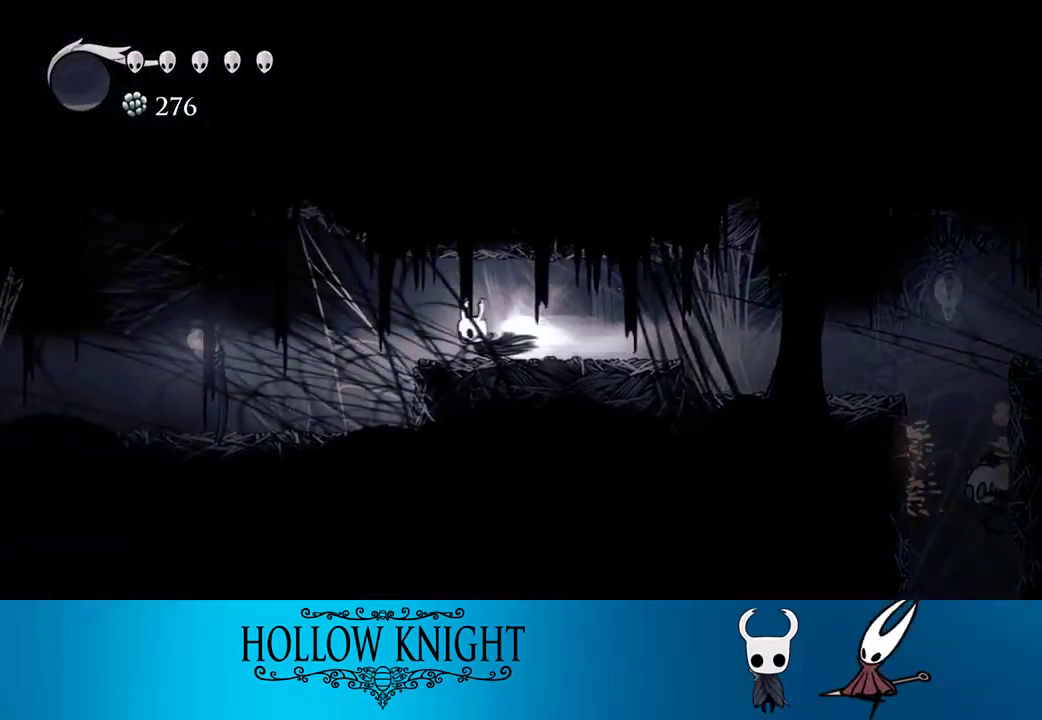
{"buttons": ["DPAD_LEFT"], "events": [[33, "R2", "up"]]}
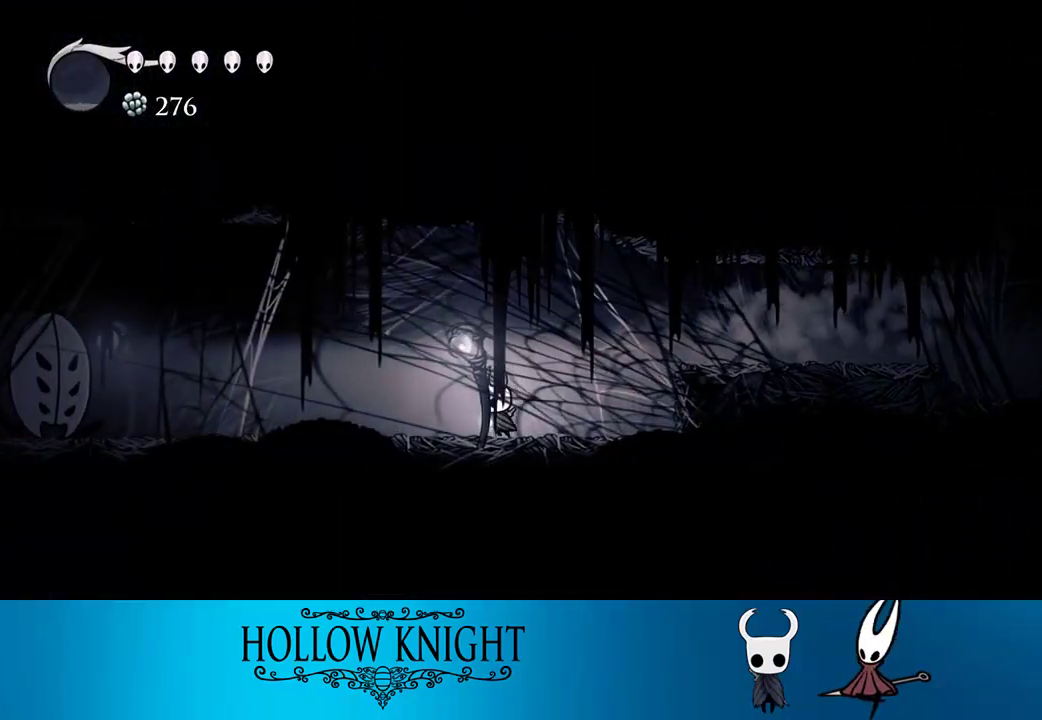
{"buttons": ["DPAD_LEFT"], "events": [[100, "R2", "down"], [233, "R2", "up"]]}